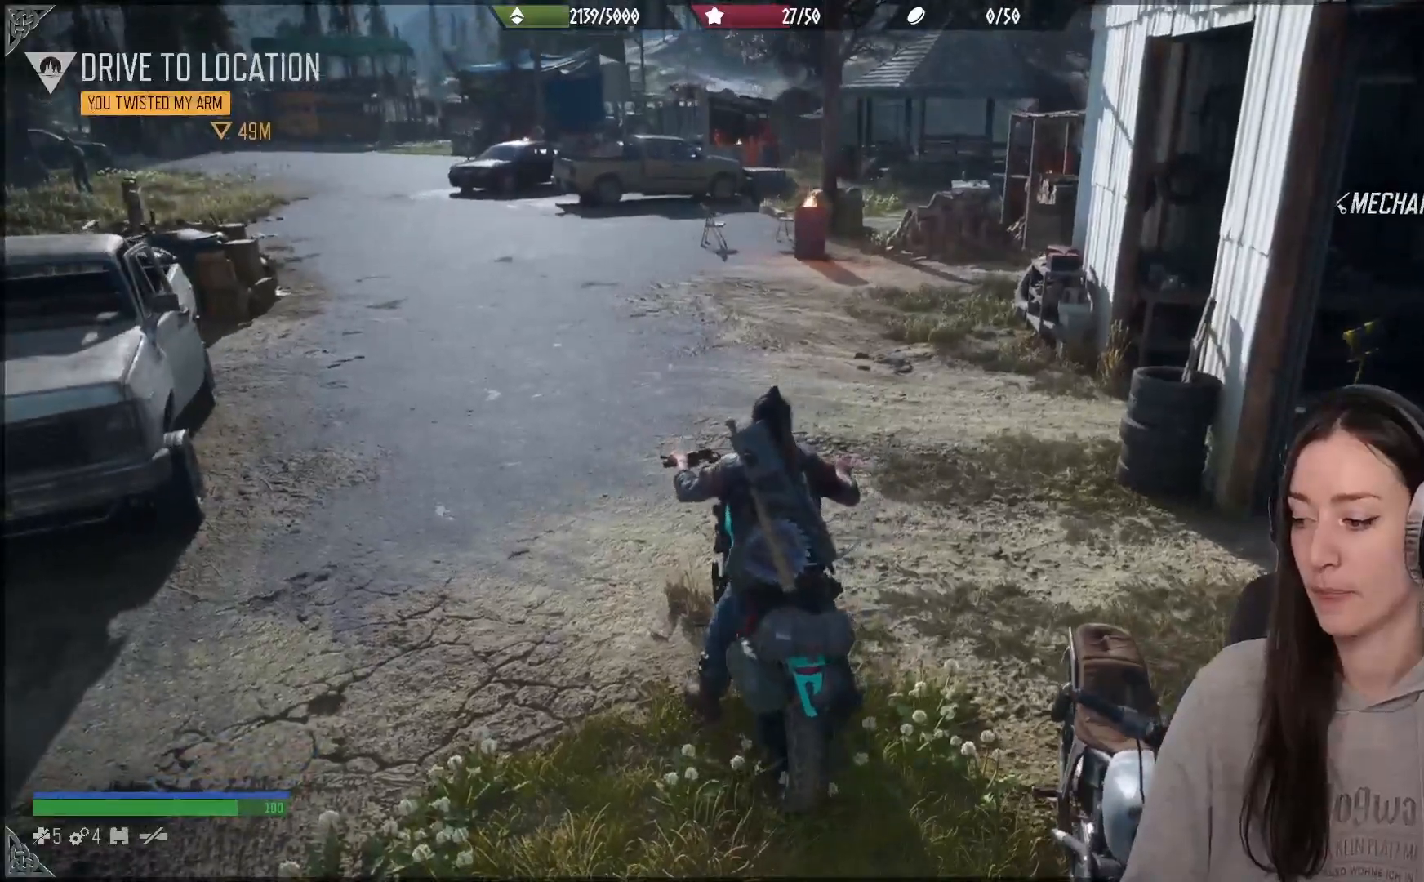
Gameplay with a controller (Xbox layout); each line is a JSON object with the inputs held at the frame after it (dt_ms = milliseconds from this image to that frame). "events" lists button and stick changes between this image and that frame as [ms after this image, input, new state], when the widget could be followed in between.
{"dt_ms": 500, "buttons": [], "left_stick": "center", "right_stick": "up-left", "events": [[100, "right_stick", "up"], [150, "right_stick", "up-left"]]}
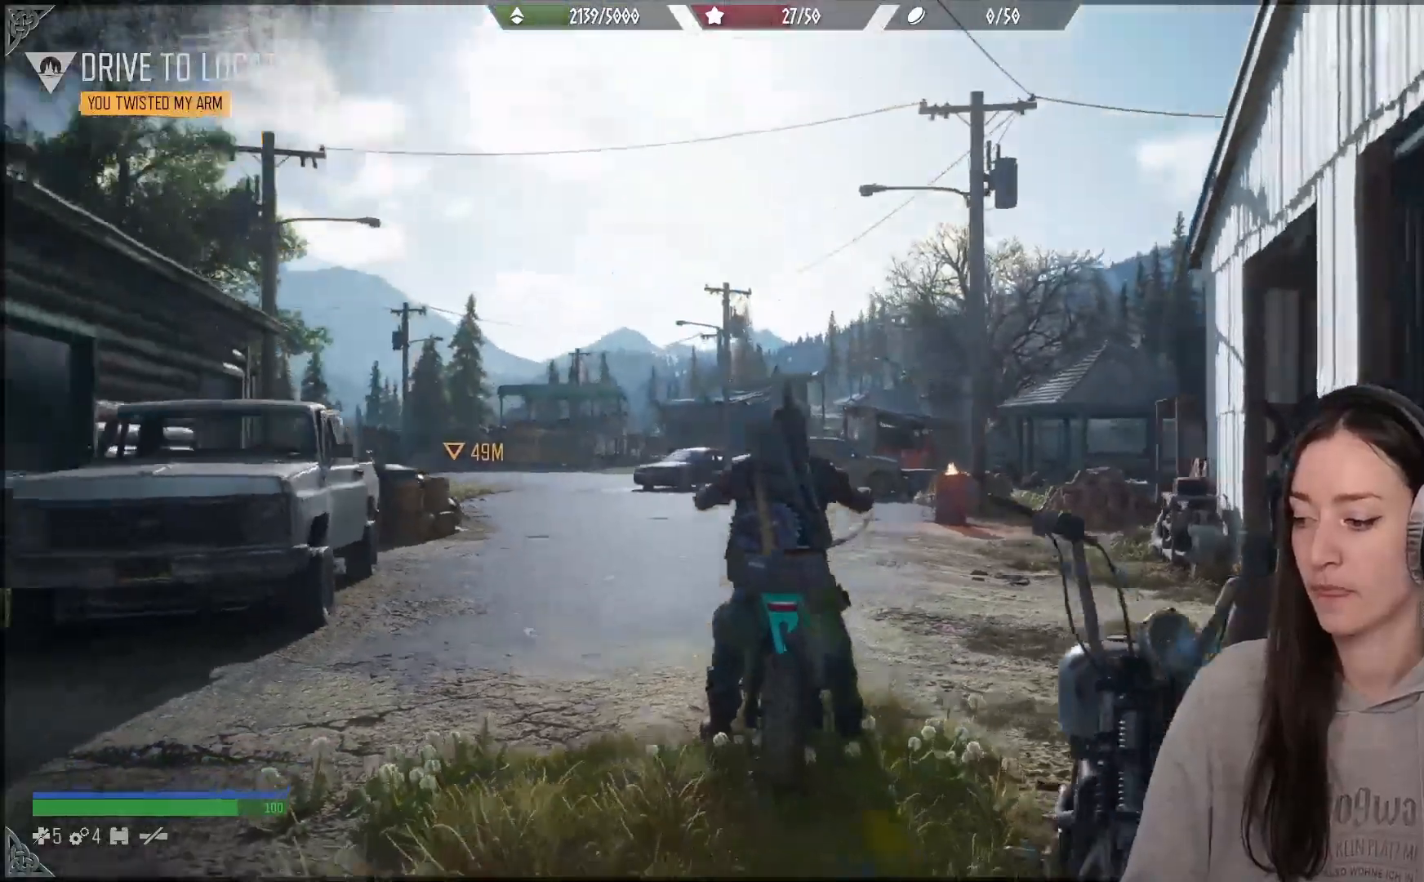
{"dt_ms": 500, "buttons": [], "left_stick": "center", "right_stick": "down-left", "events": [[83, "right_stick", "center"], [300, "right_stick", "down-left"]]}
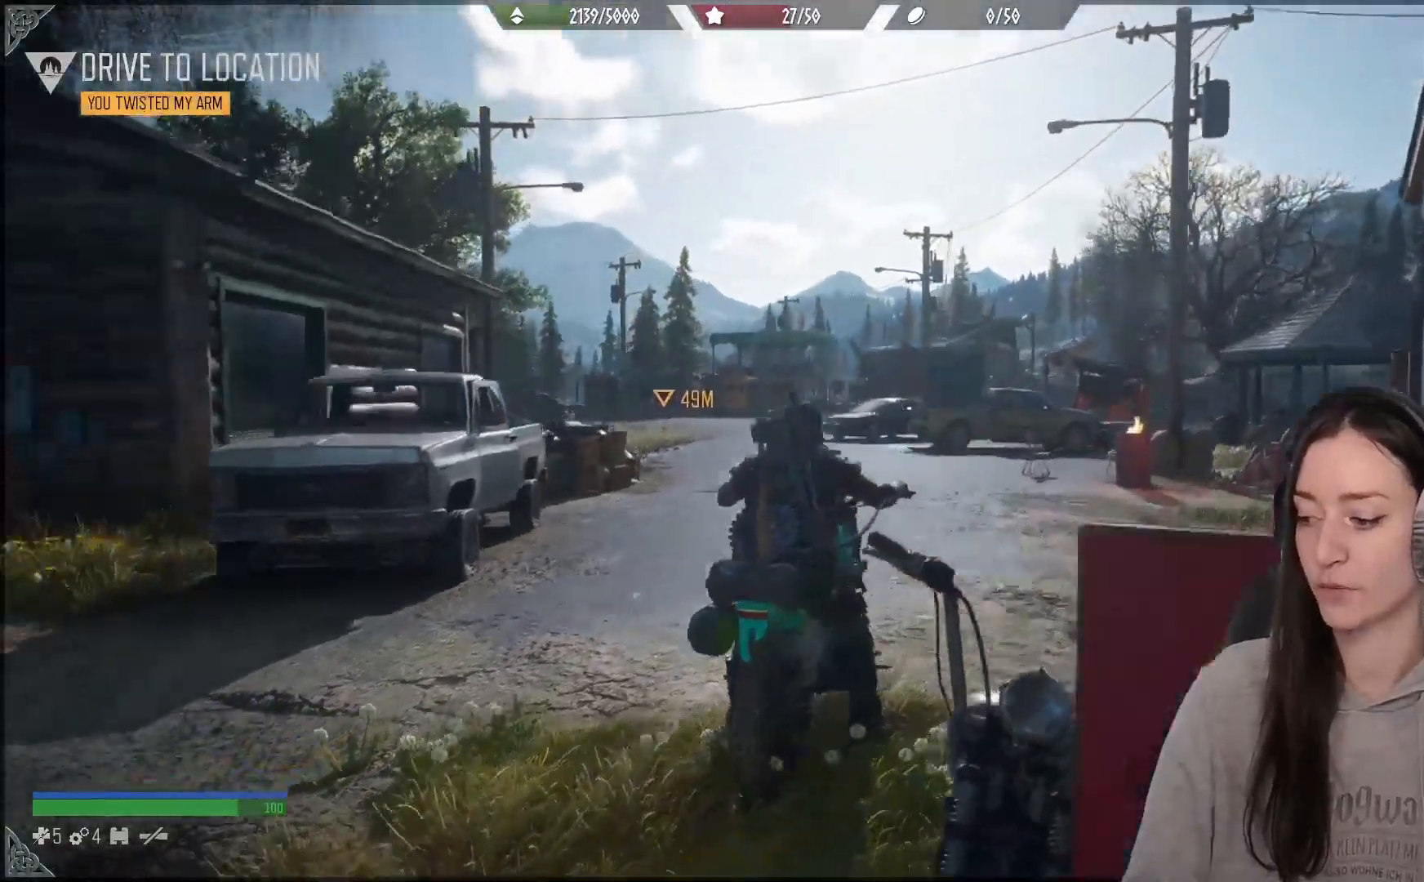
{"dt_ms": 500, "buttons": [], "left_stick": "center", "right_stick": "up-right", "events": [[167, "right_stick", "center"], [483, "right_stick", "up-right"]]}
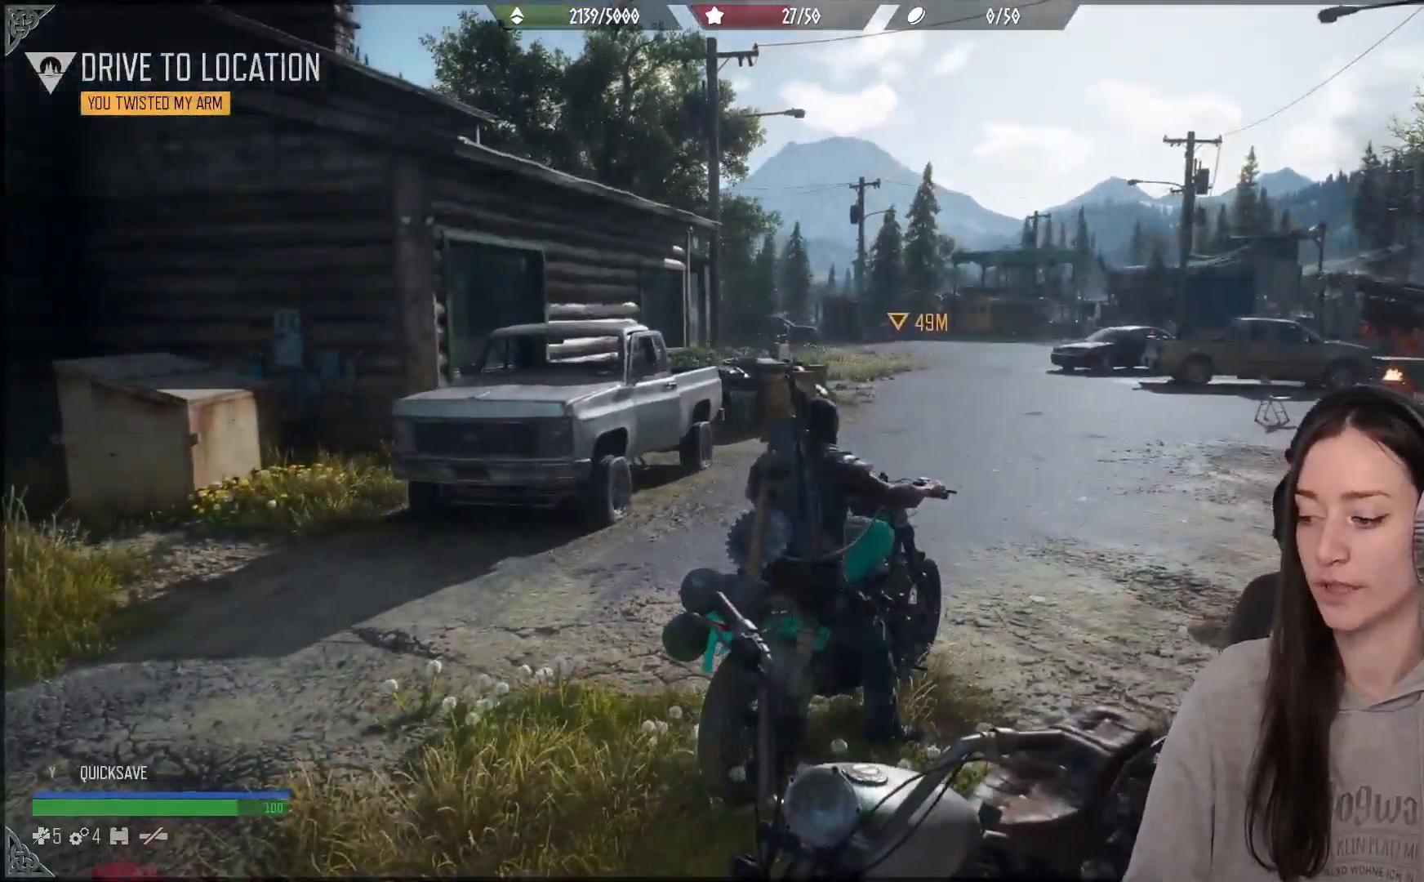
{"dt_ms": 500, "buttons": [], "left_stick": "center", "right_stick": "center", "events": [[167, "right_stick", "center"]]}
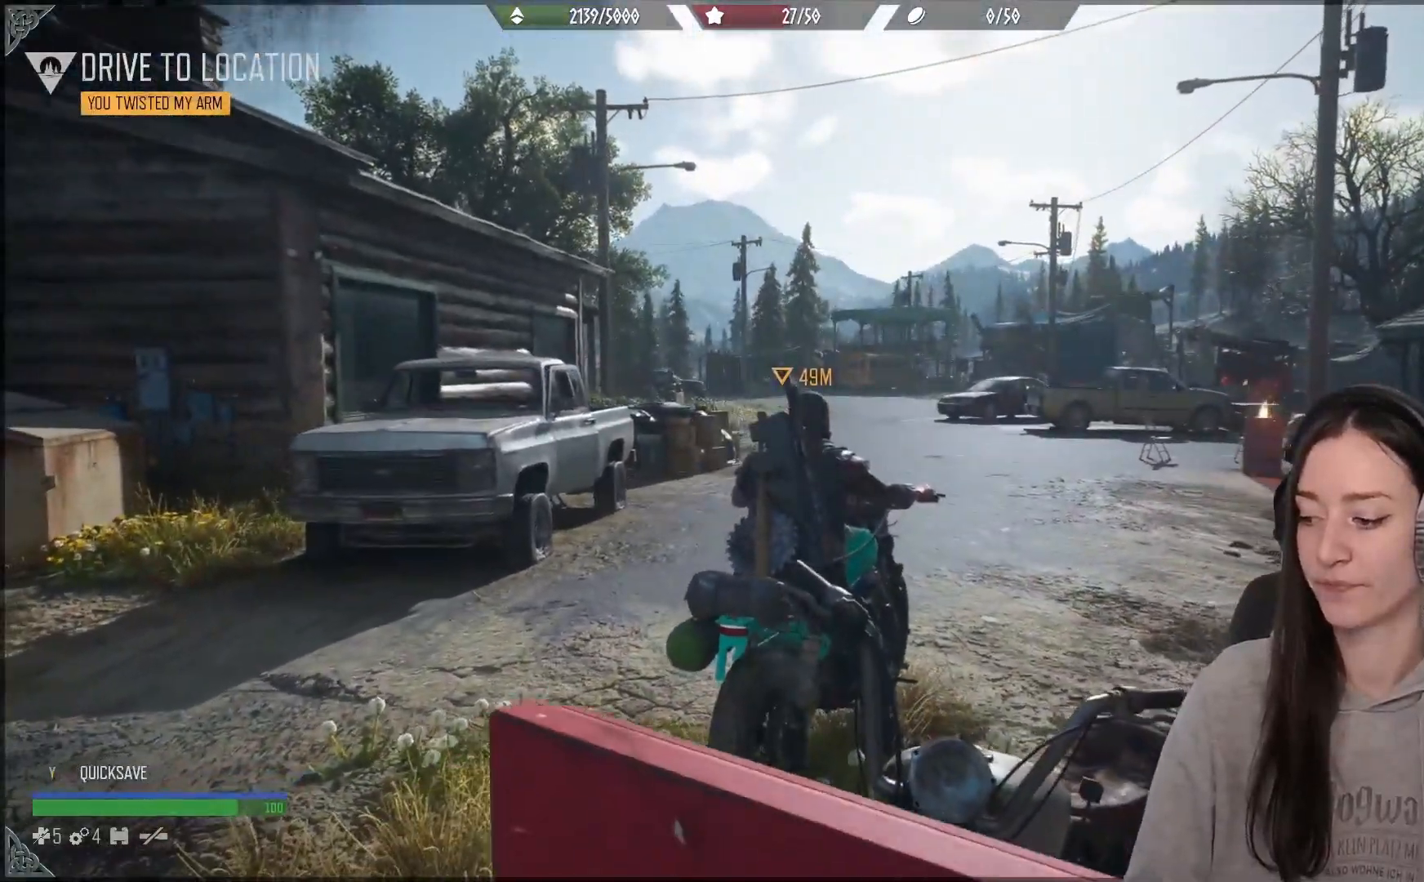
{"dt_ms": 500, "buttons": [], "left_stick": "up", "right_stick": "center", "events": [[100, "left_stick", "up"]]}
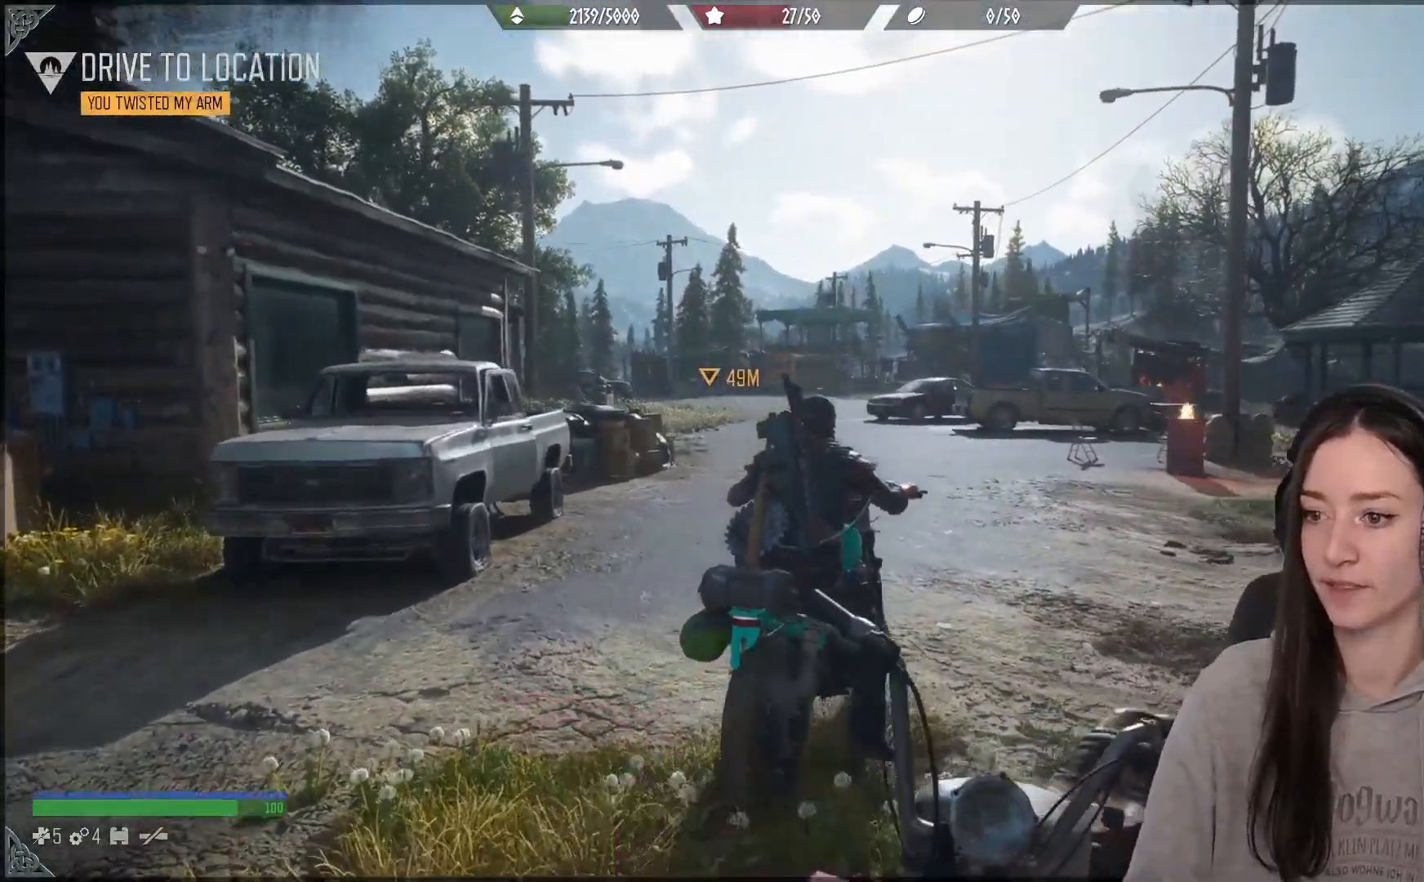
{"dt_ms": 500, "buttons": [], "left_stick": "up", "right_stick": "center", "events": [[167, "R2", "down"], [333, "R2", "up"]]}
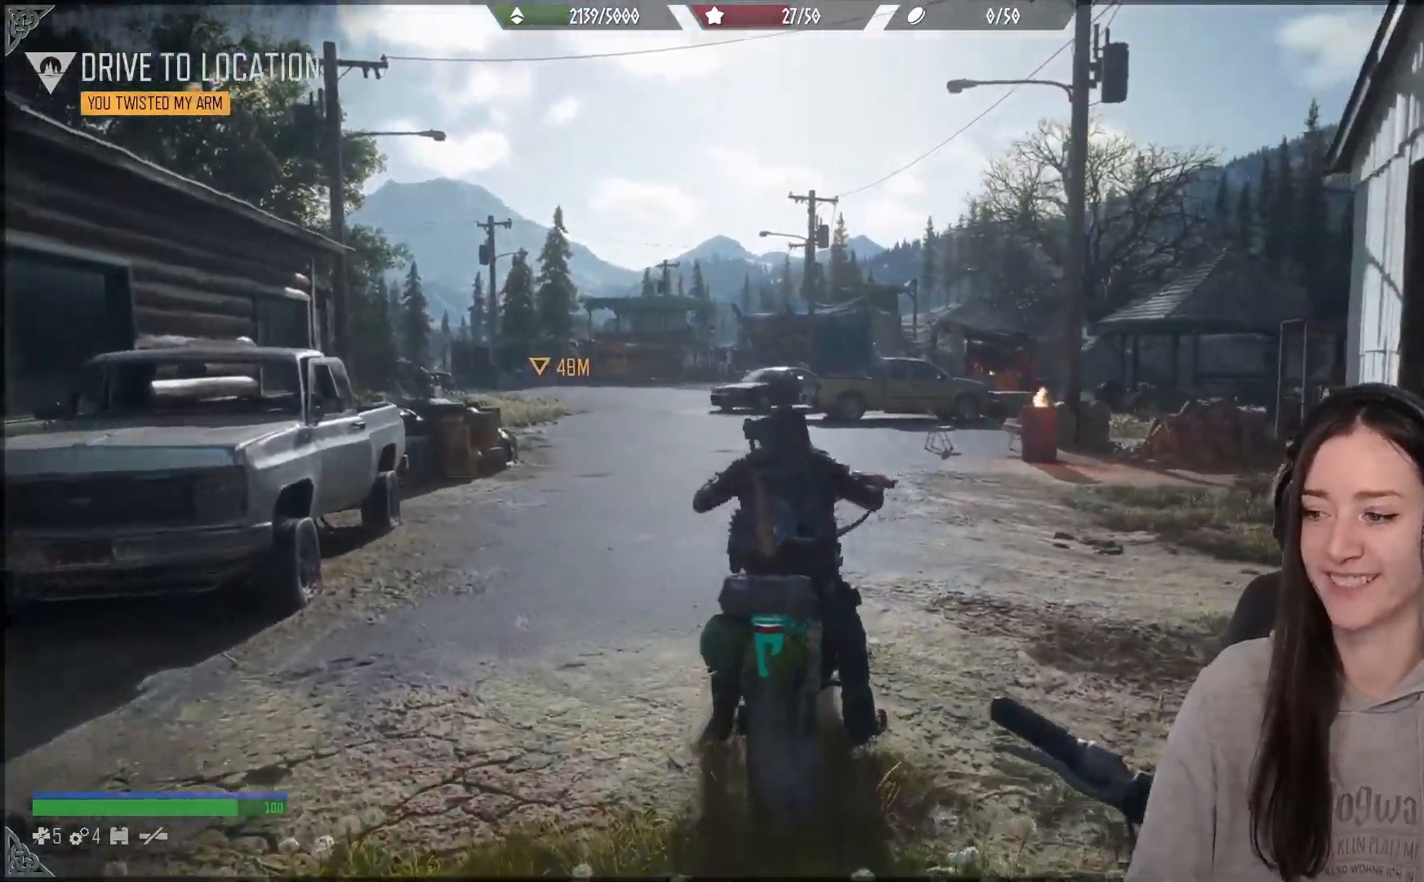
{"dt_ms": 500, "buttons": ["R2"], "left_stick": "up-left", "right_stick": "center", "events": [[67, "left_stick", "up-left"], [183, "R2", "down"]]}
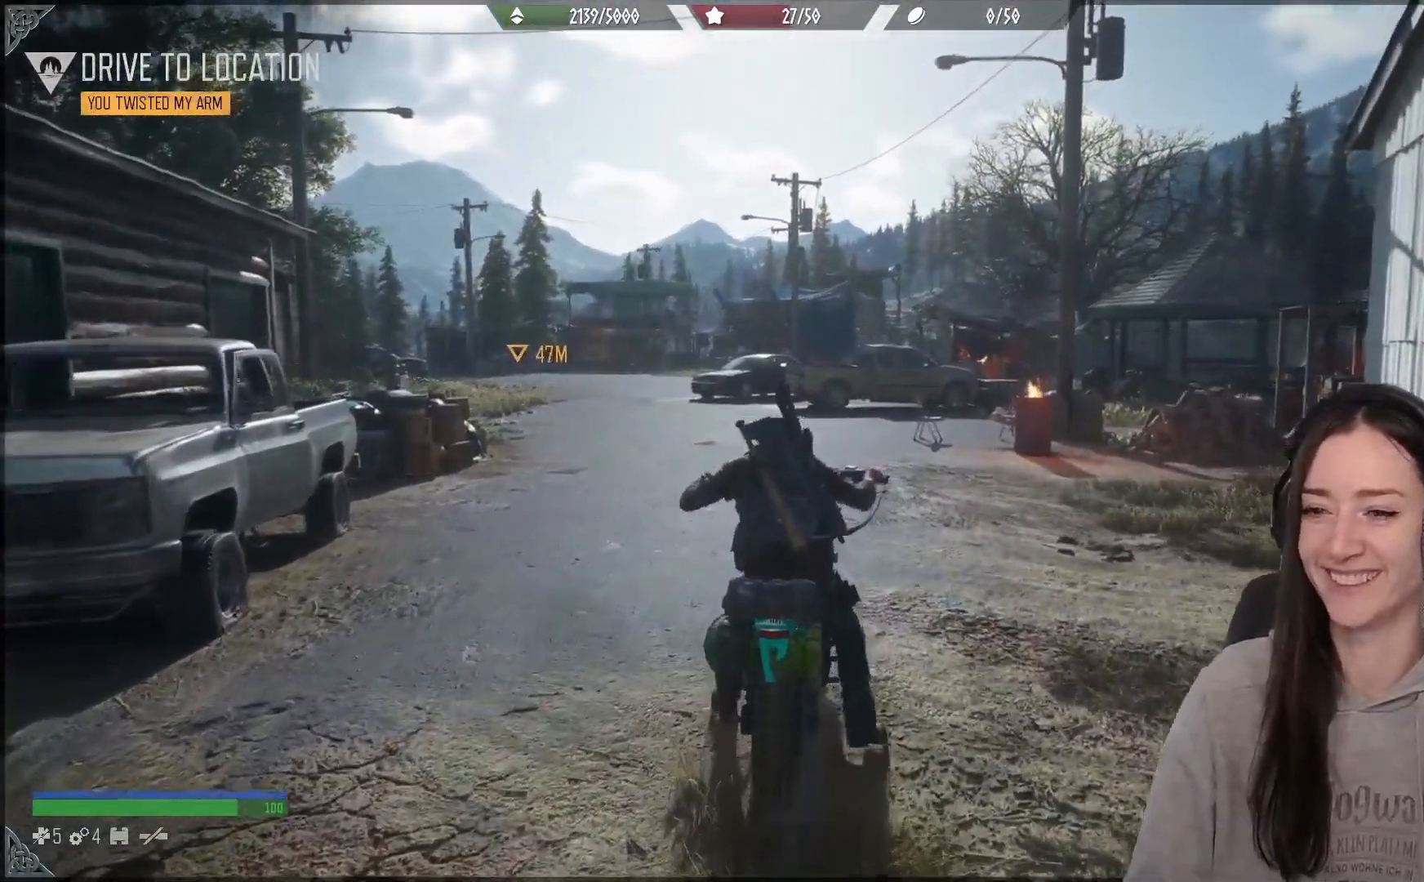
{"dt_ms": 500, "buttons": [], "left_stick": "up-left", "right_stick": "left", "events": [[350, "right_stick", "left"], [483, "R2", "up"]]}
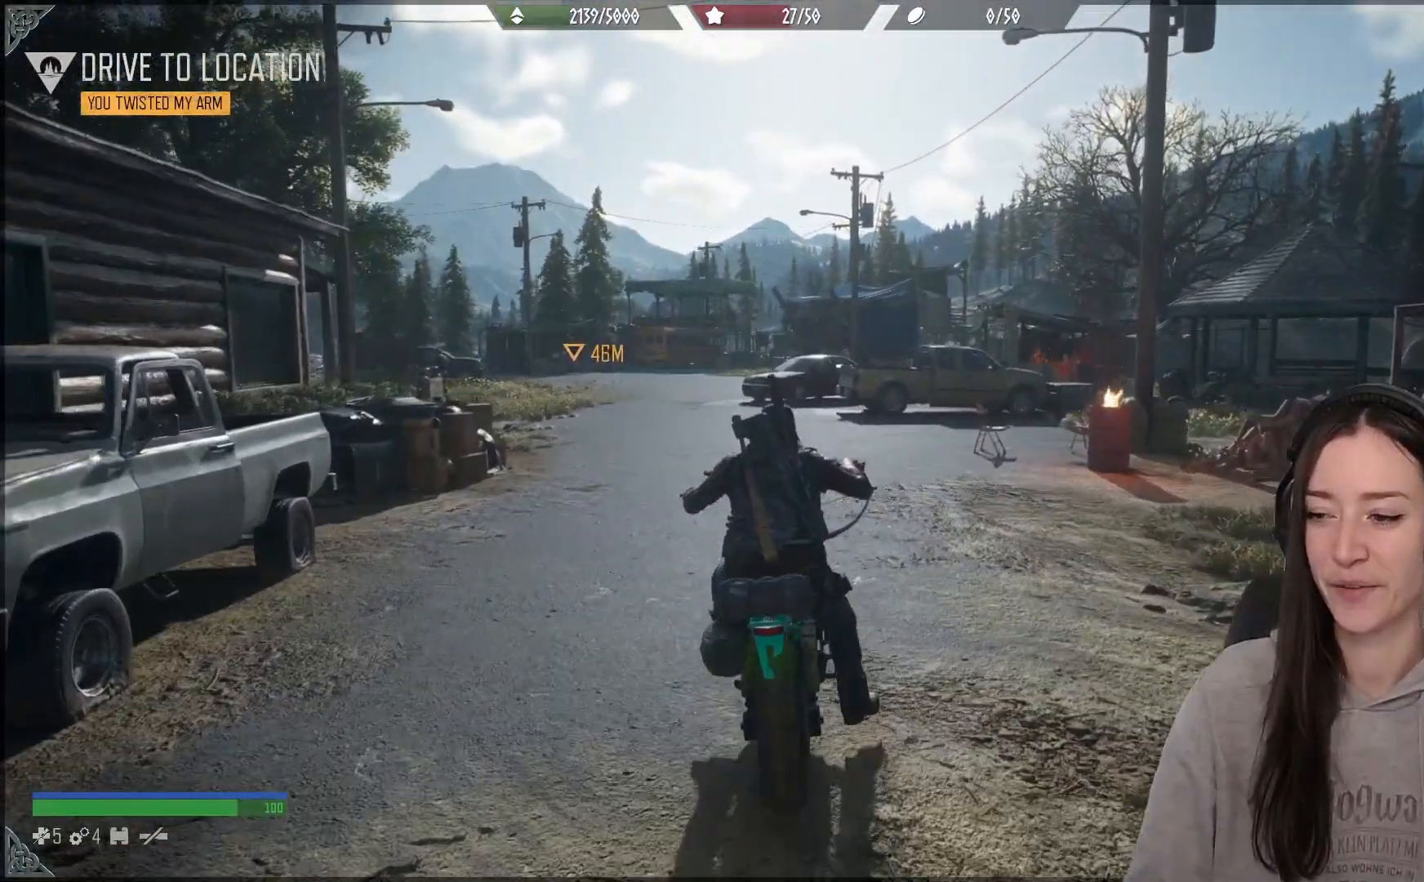
{"dt_ms": 500, "buttons": ["R2"], "left_stick": "up", "right_stick": "center", "events": [[83, "R2", "down"], [183, "left_stick", "up"], [200, "R2", "up"], [217, "right_stick", "center"], [250, "R2", "down"]]}
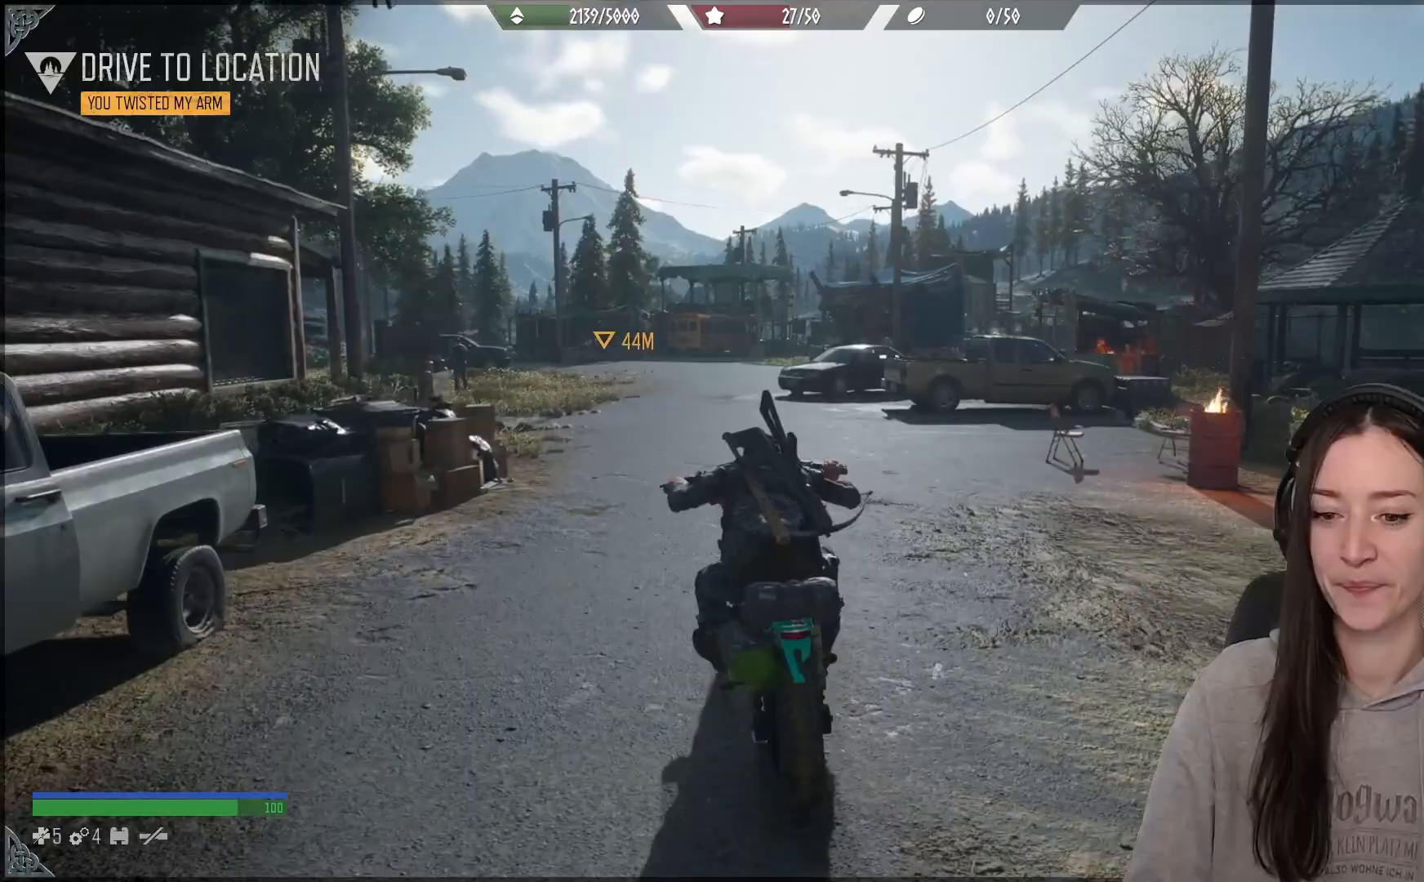
{"dt_ms": 500, "buttons": ["R2"], "left_stick": "up", "right_stick": "center", "events": []}
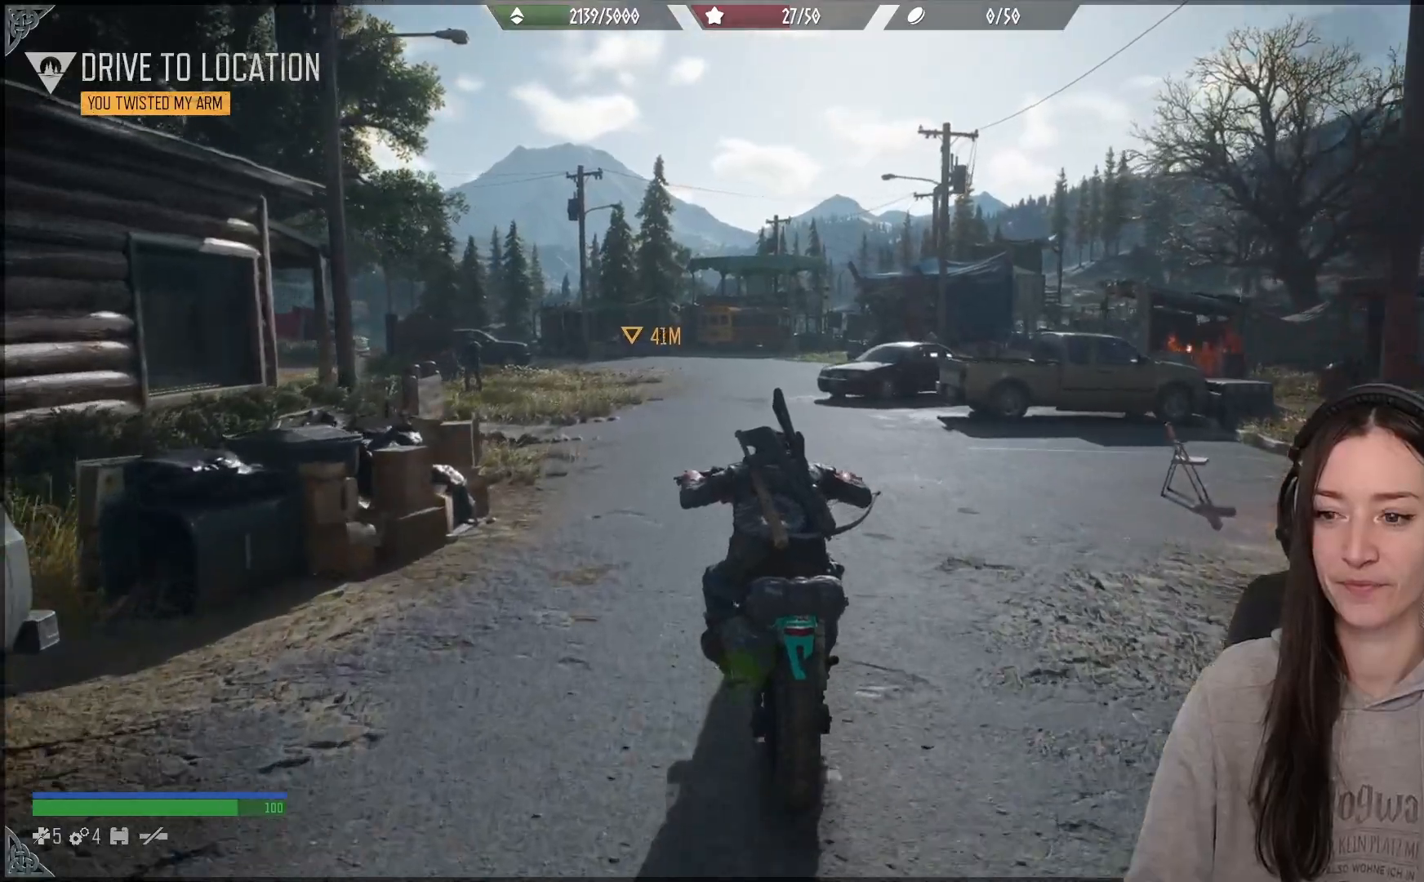
{"dt_ms": 500, "buttons": [], "left_stick": "up", "right_stick": "center", "events": [[433, "R2", "up"]]}
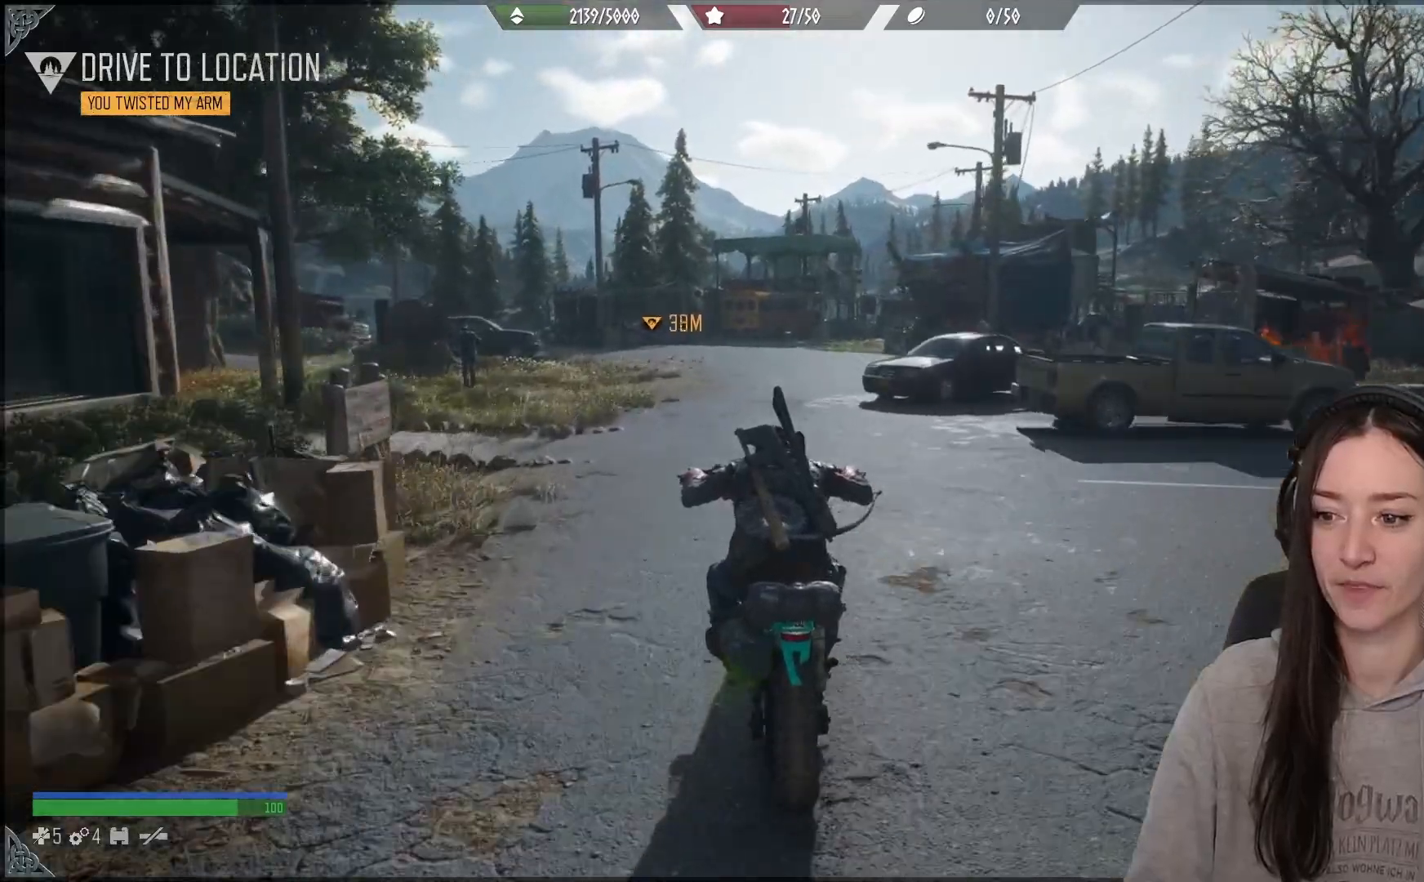
{"dt_ms": 500, "buttons": [], "left_stick": "up-right", "right_stick": "center", "events": [[417, "left_stick", "up-right"]]}
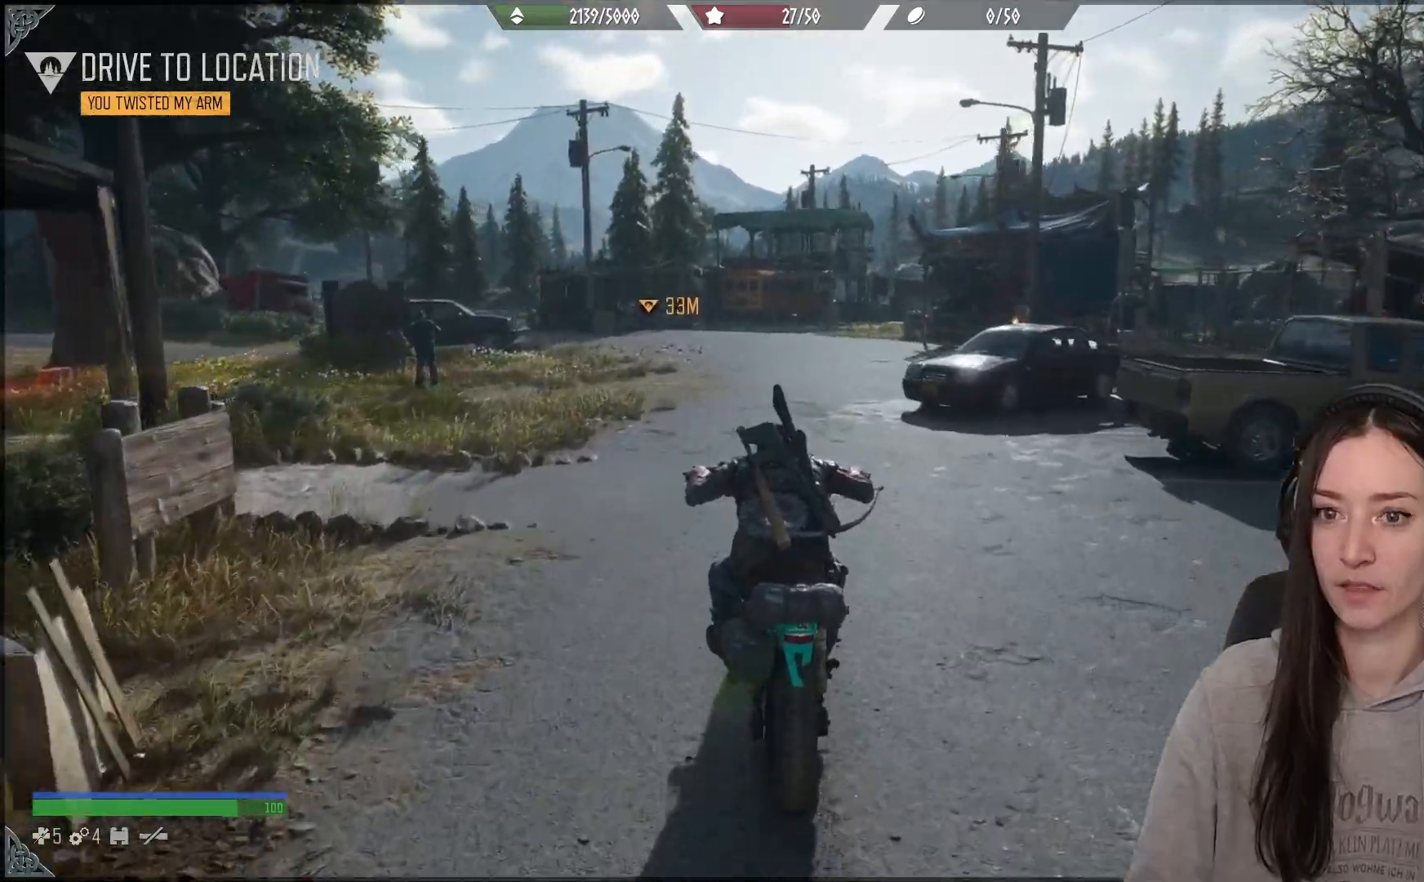
{"dt_ms": 500, "buttons": [], "left_stick": "center", "right_stick": "center", "events": [[183, "left_stick", "center"]]}
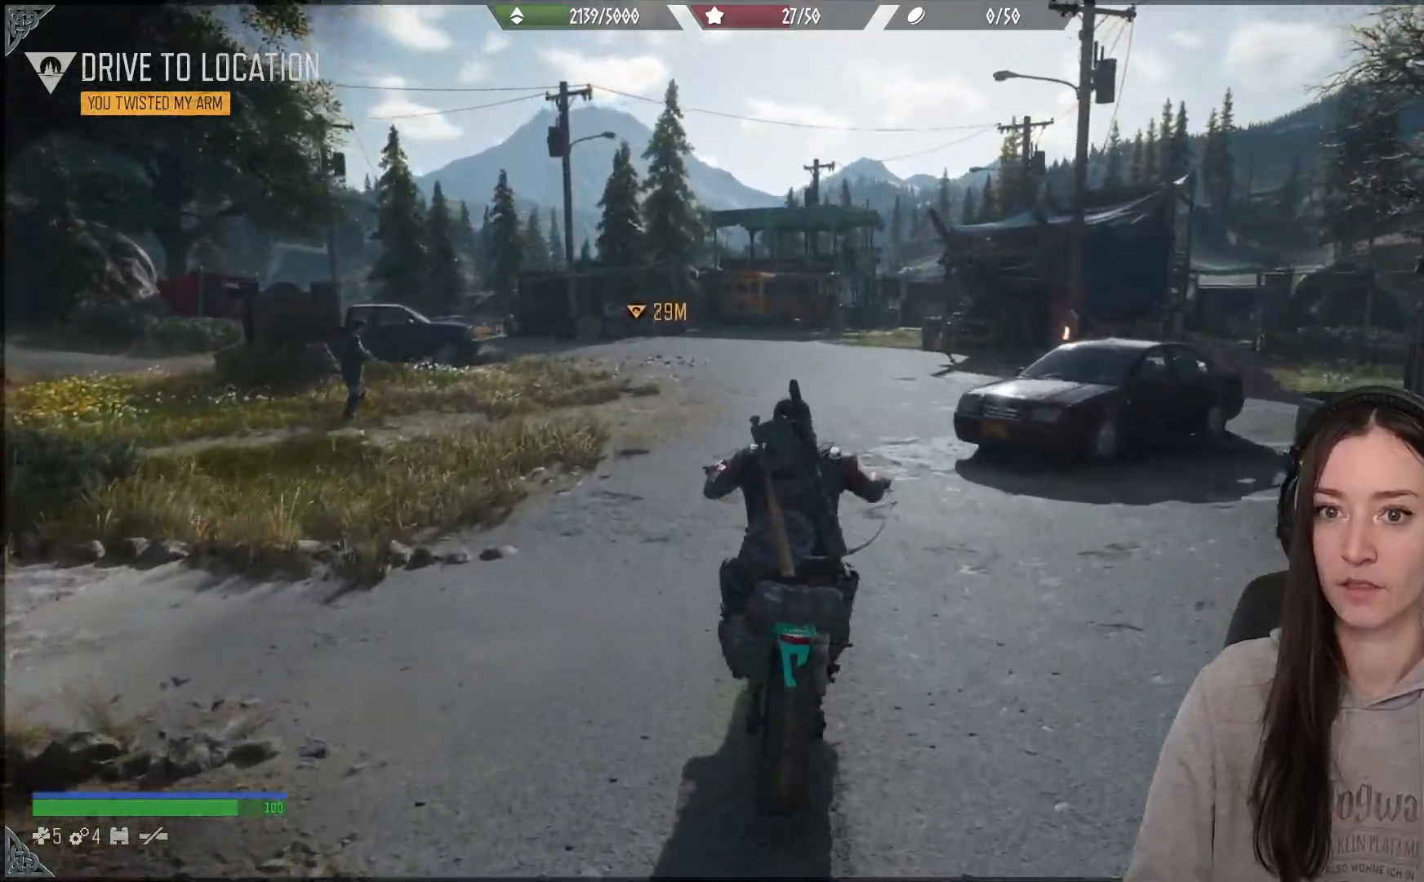
{"dt_ms": 500, "buttons": [], "left_stick": "center", "right_stick": "center", "events": []}
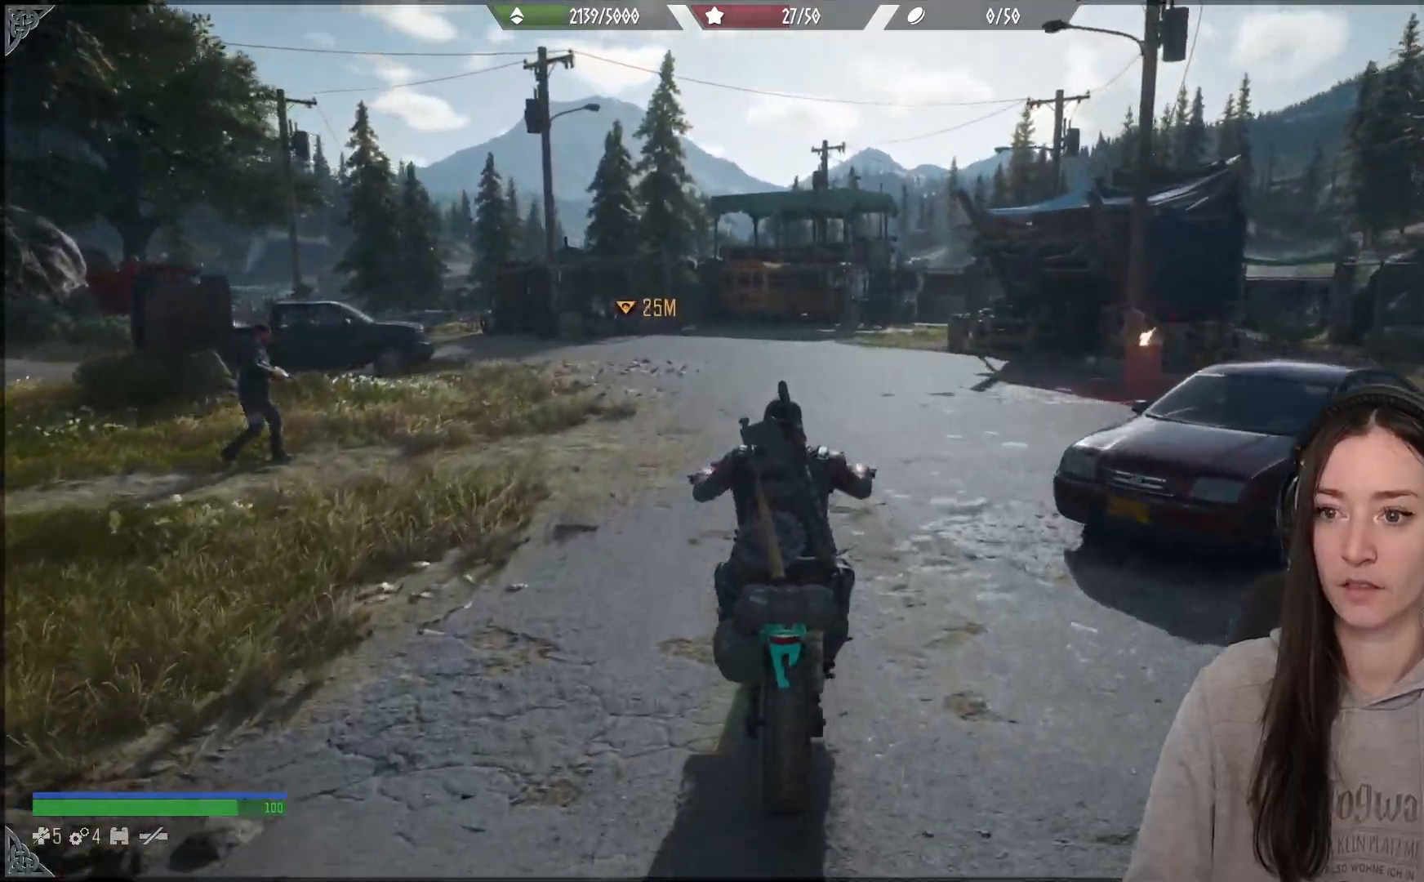
{"dt_ms": 500, "buttons": [], "left_stick": "up-left", "right_stick": "center", "events": [[200, "left_stick", "left"], [300, "left_stick", "up-left"]]}
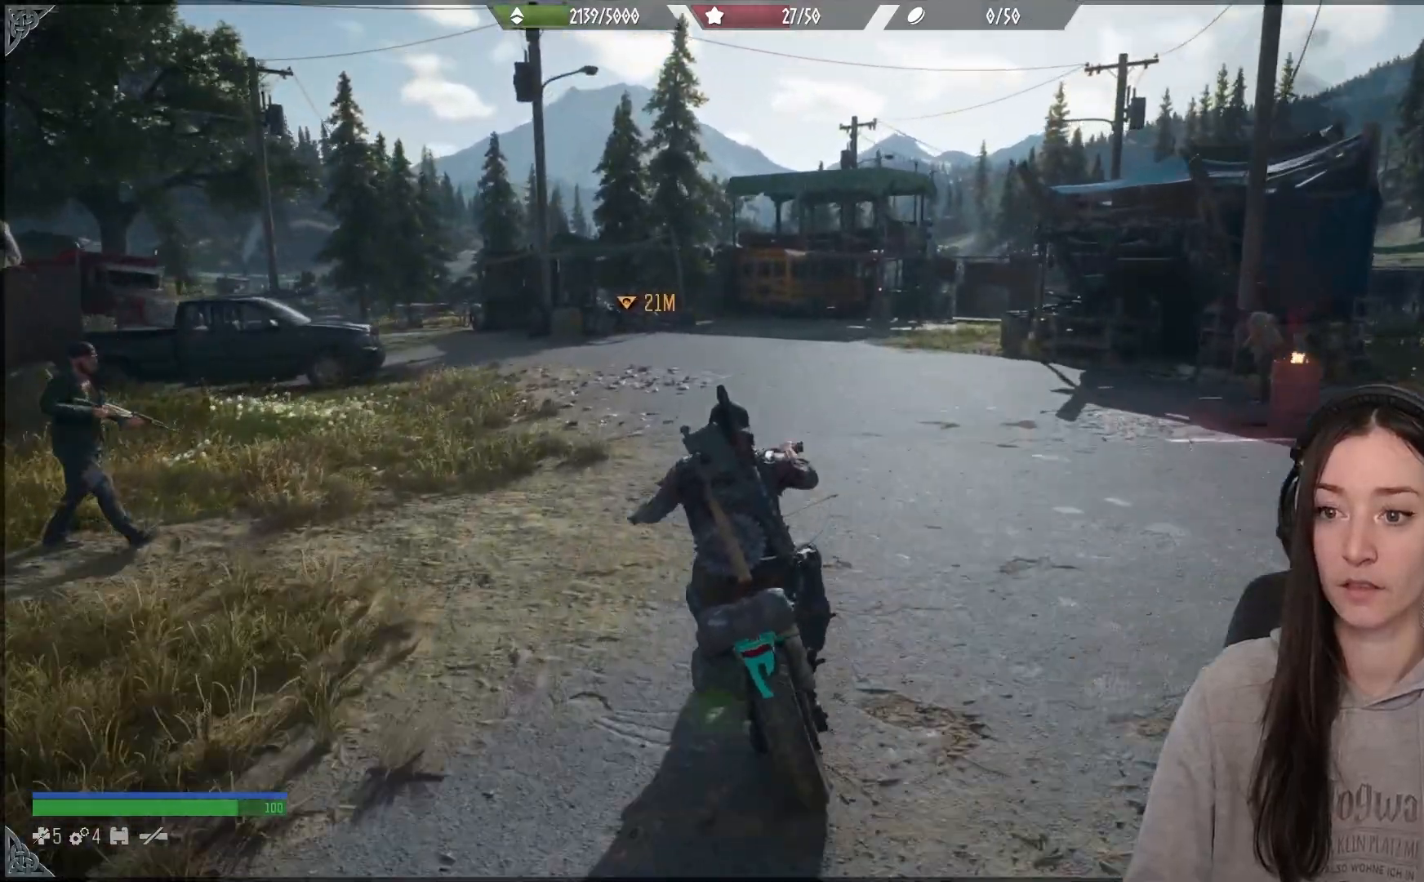
{"dt_ms": 500, "buttons": [], "left_stick": "up", "right_stick": "center", "events": [[117, "left_stick", "up"]]}
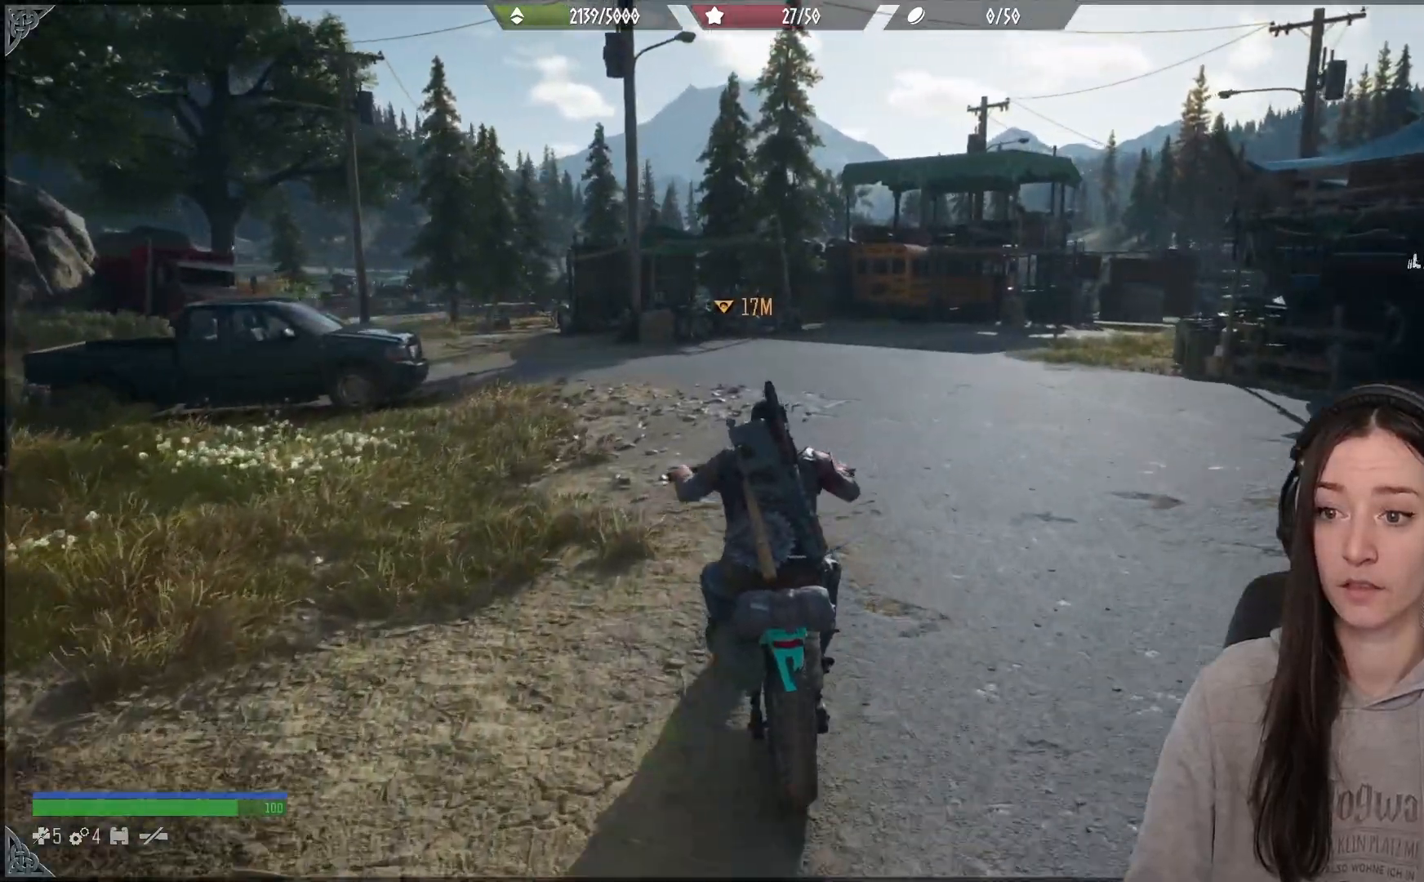
{"dt_ms": 500, "buttons": [], "left_stick": "up", "right_stick": "center", "events": []}
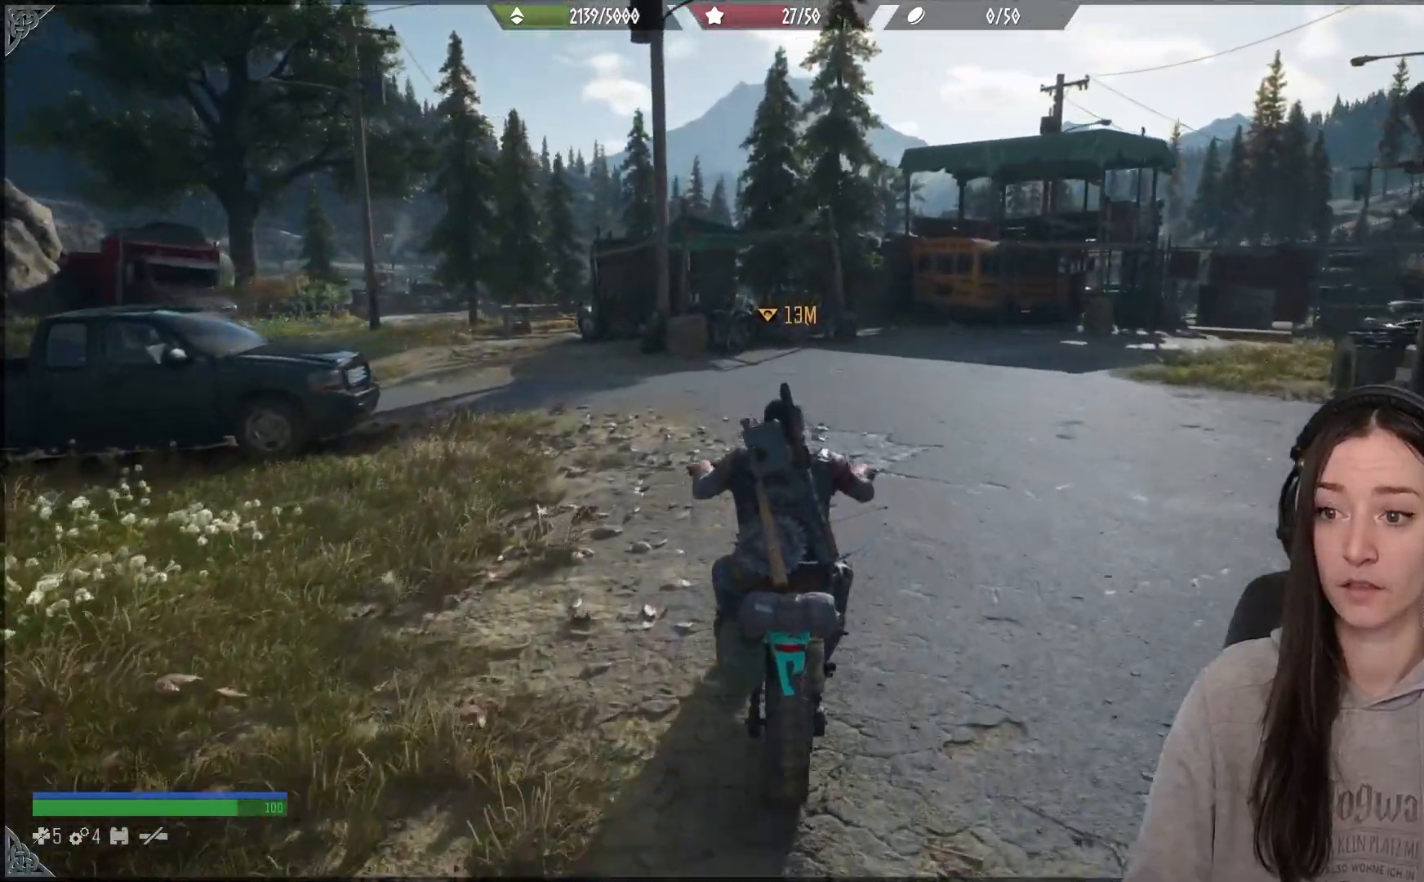
{"dt_ms": 500, "buttons": [], "left_stick": "up", "right_stick": "center", "events": []}
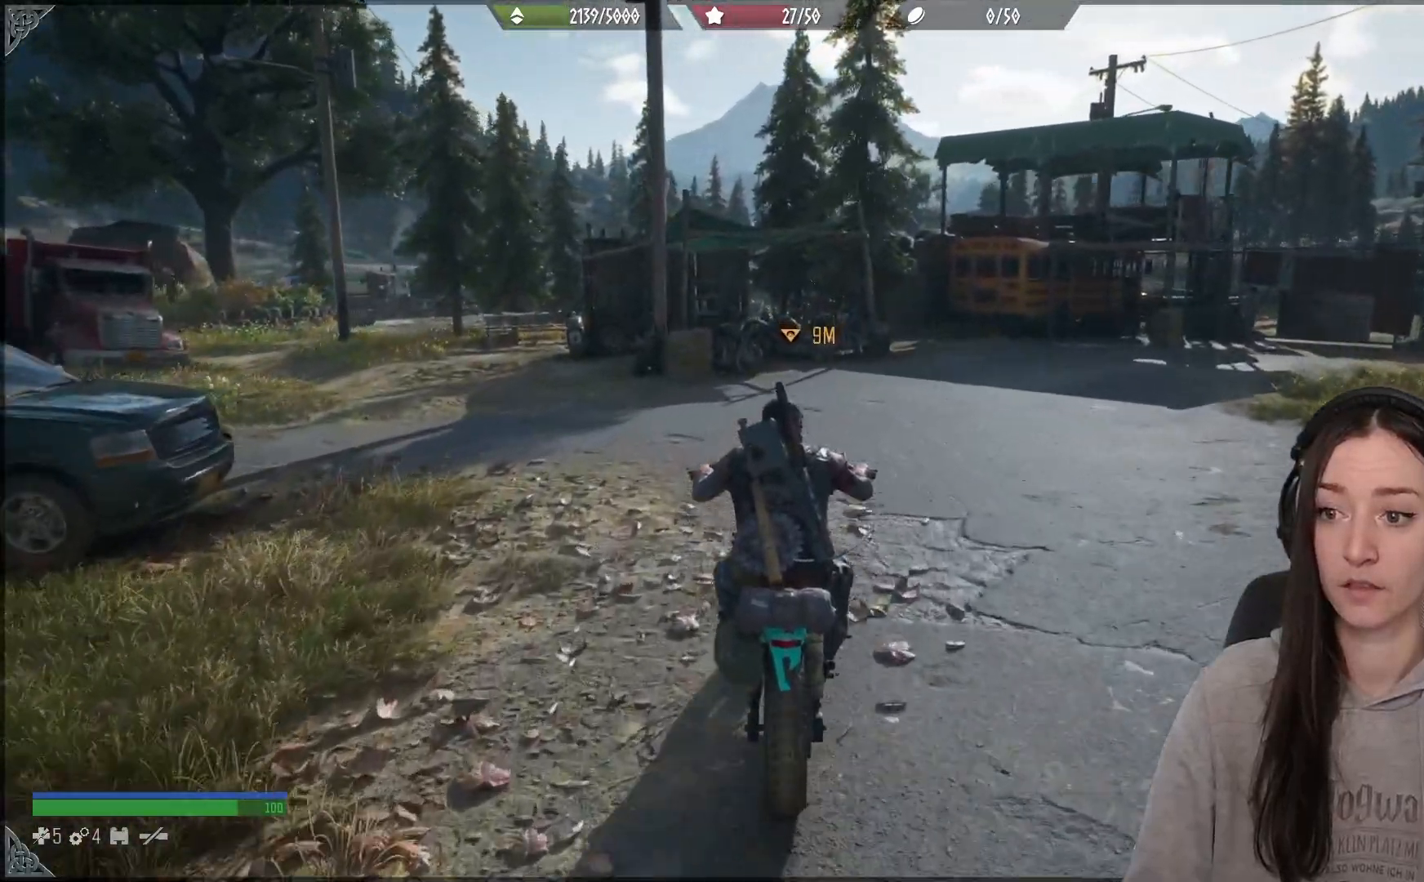
{"dt_ms": 500, "buttons": [], "left_stick": "right", "right_stick": "center", "events": [[500, "left_stick", "right"]]}
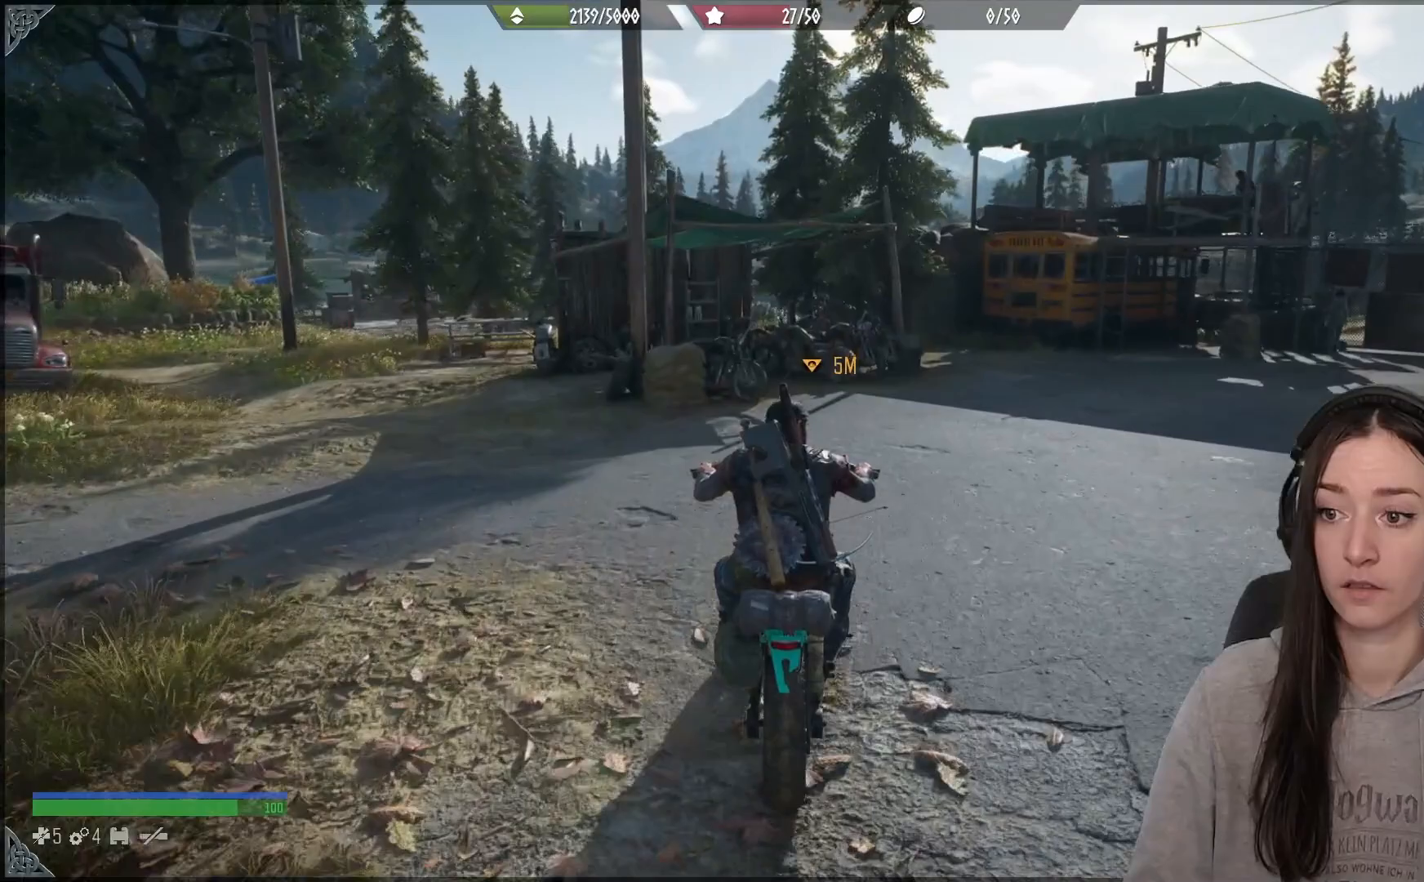
{"dt_ms": 500, "buttons": [], "left_stick": "down-right", "right_stick": "center", "events": [[350, "left_stick", "down-right"]]}
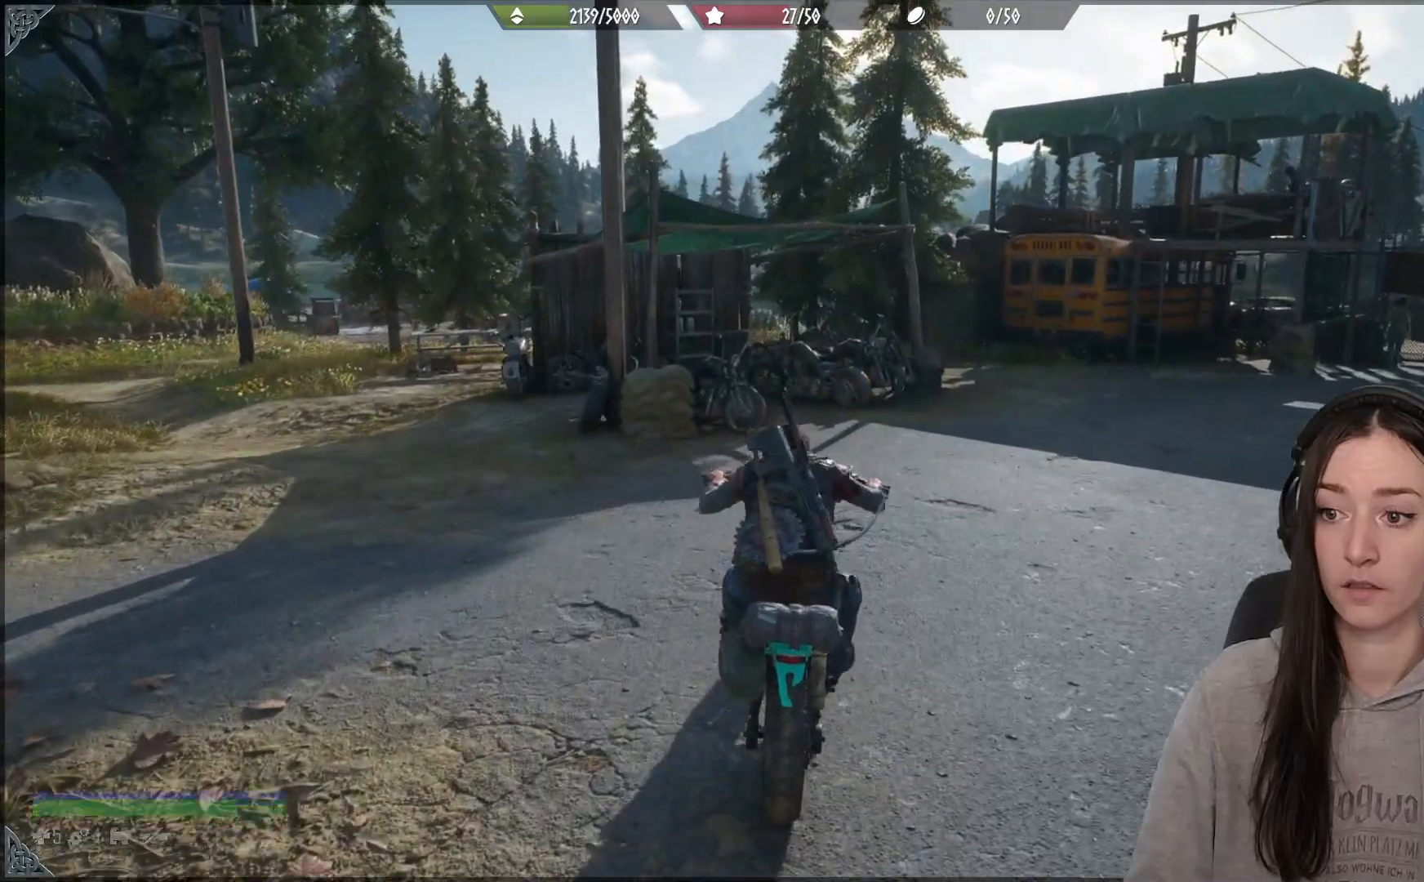
{"dt_ms": 500, "buttons": [], "left_stick": "center", "right_stick": "center", "events": [[317, "left_stick", "center"]]}
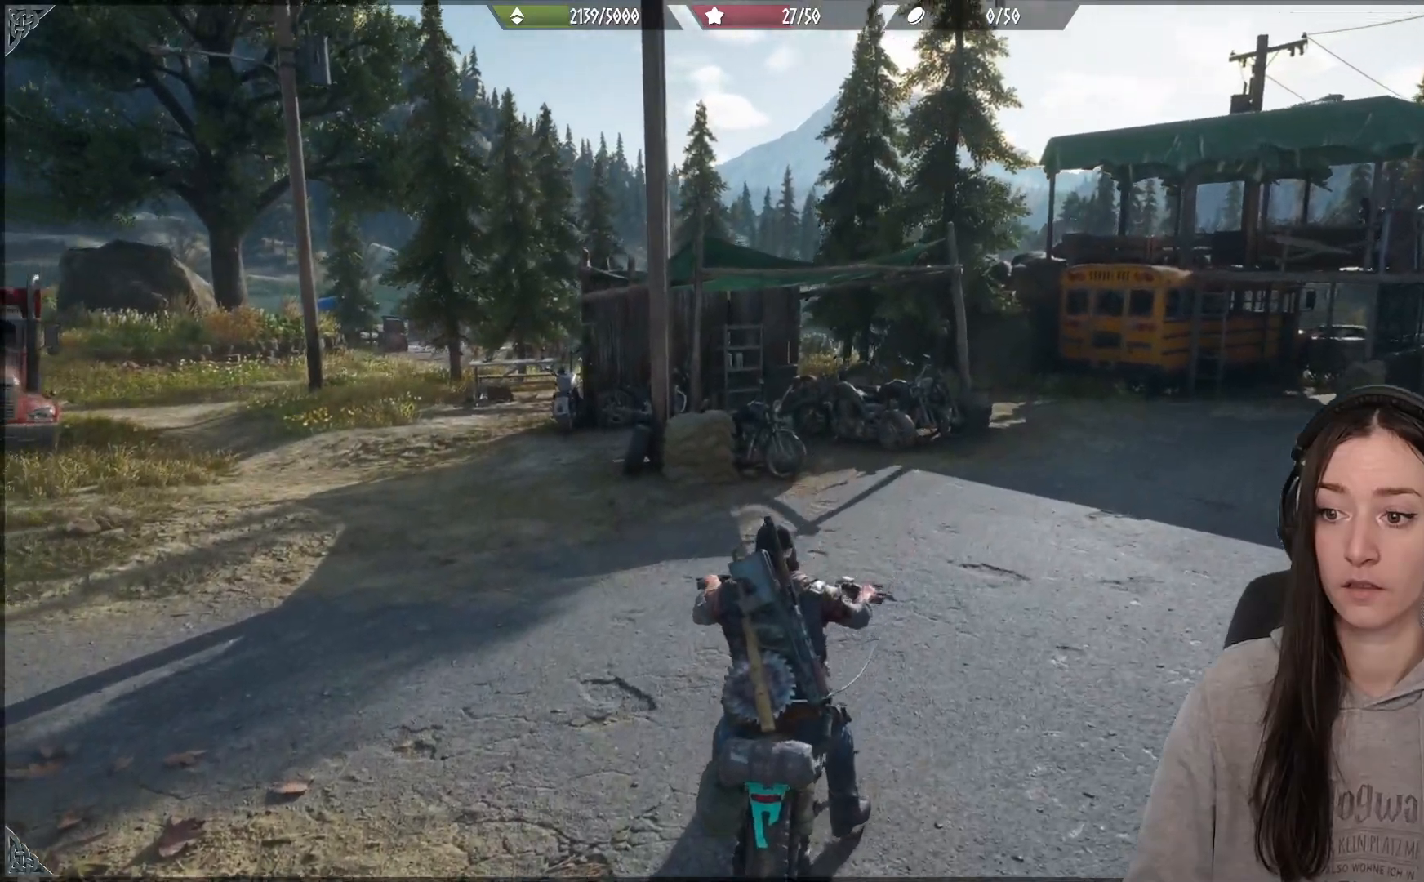
{"dt_ms": 500, "buttons": [], "left_stick": "center", "right_stick": "down", "events": [[400, "right_stick", "down"]]}
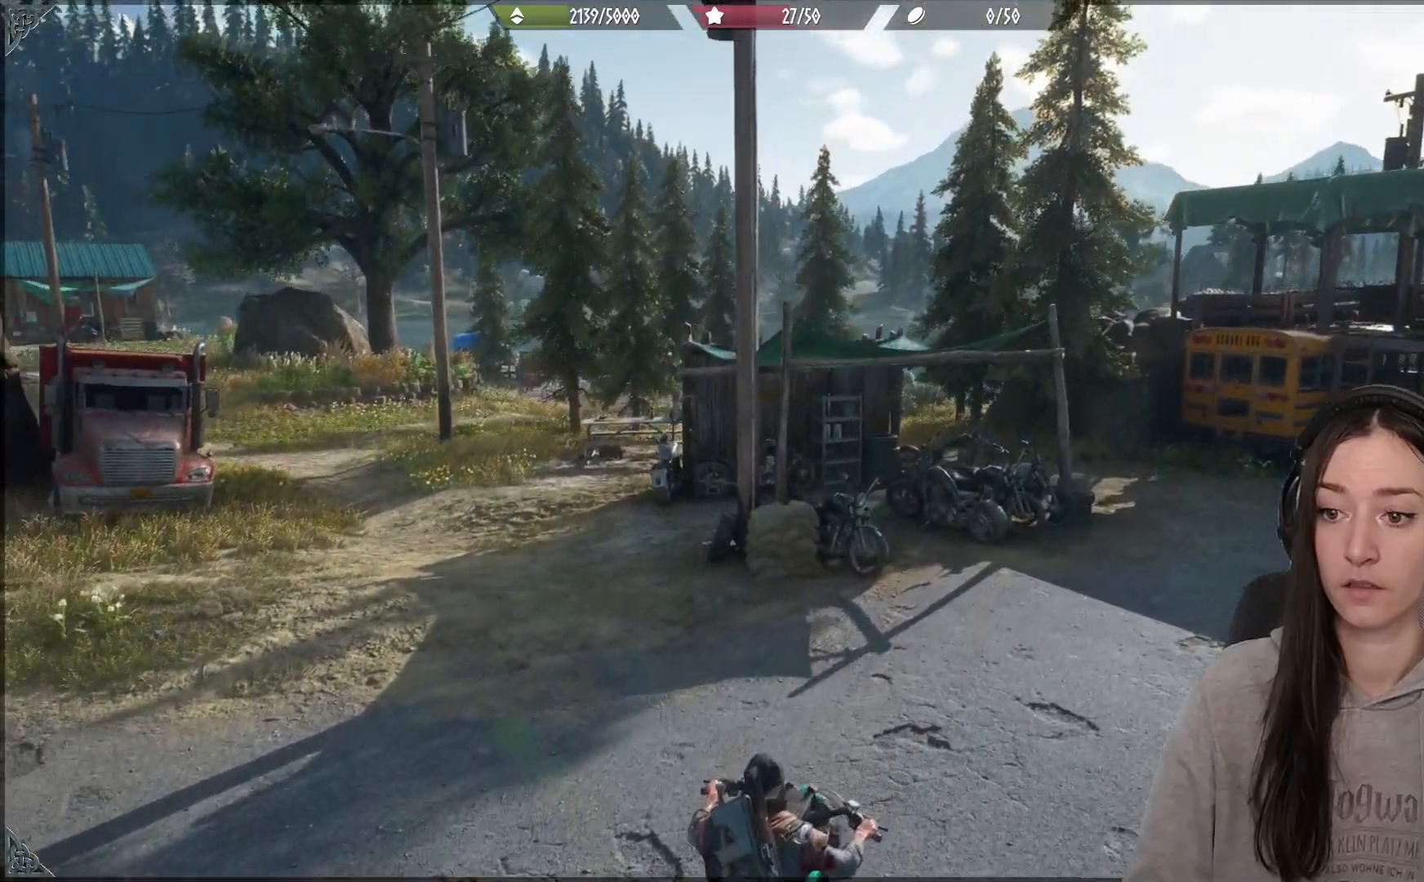
{"dt_ms": 500, "buttons": [], "left_stick": "center", "right_stick": "center", "events": [[83, "right_stick", "center"]]}
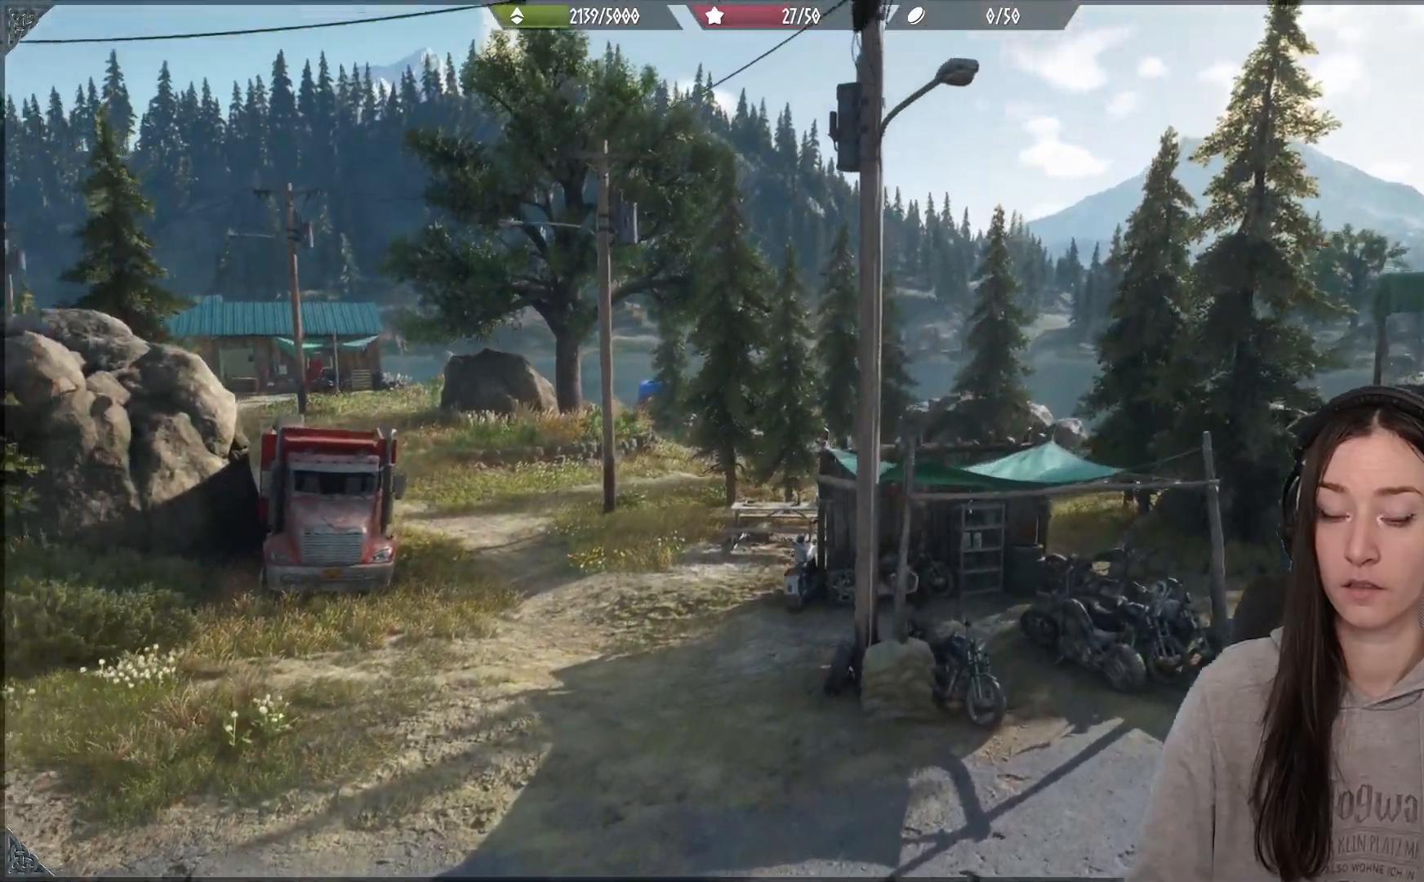
{"dt_ms": 500, "buttons": [], "left_stick": "center", "right_stick": "center", "events": []}
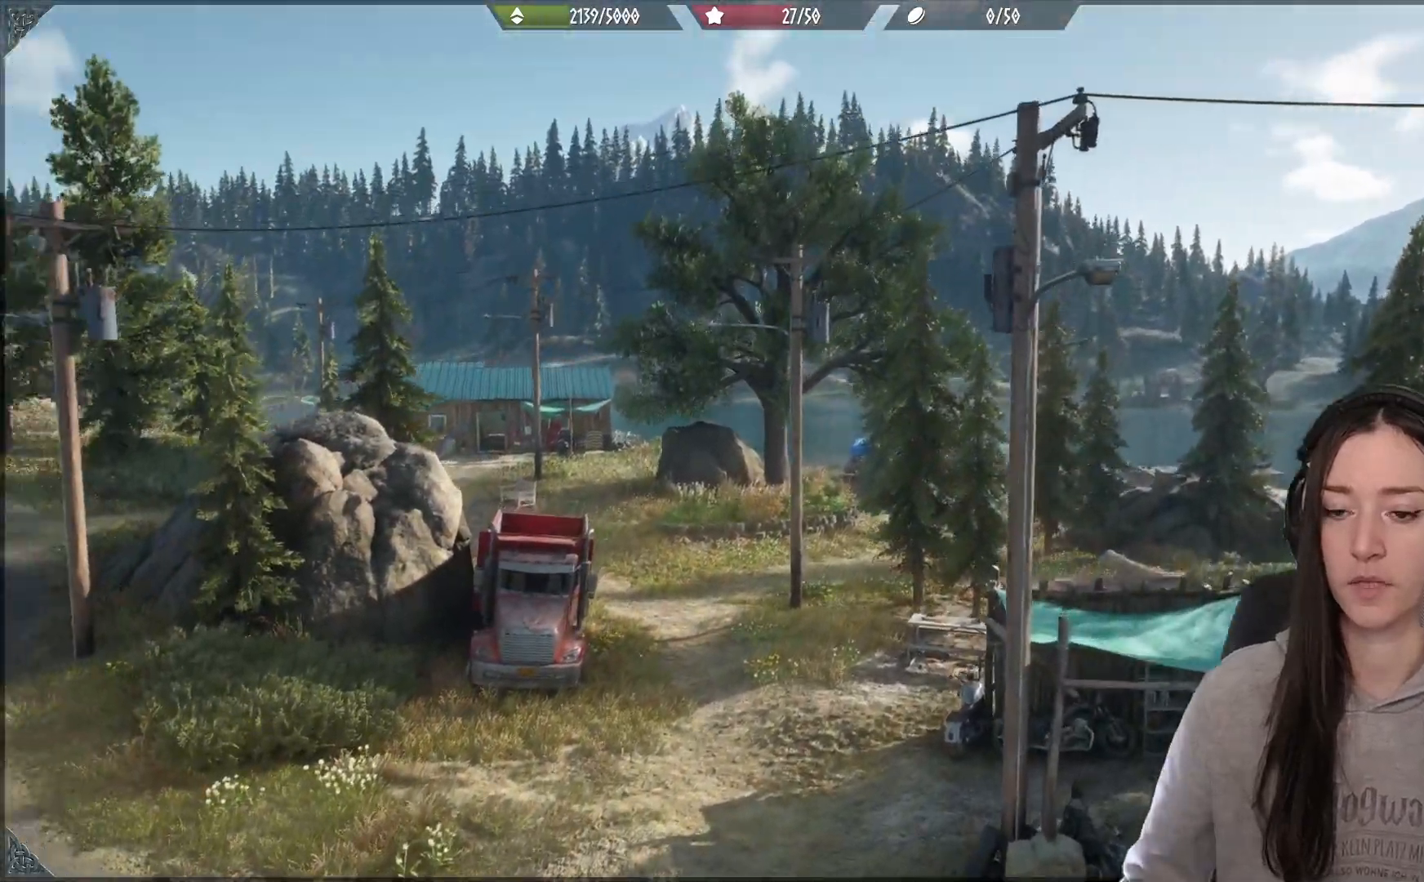
{"dt_ms": 500, "buttons": [], "left_stick": "center", "right_stick": "center", "events": []}
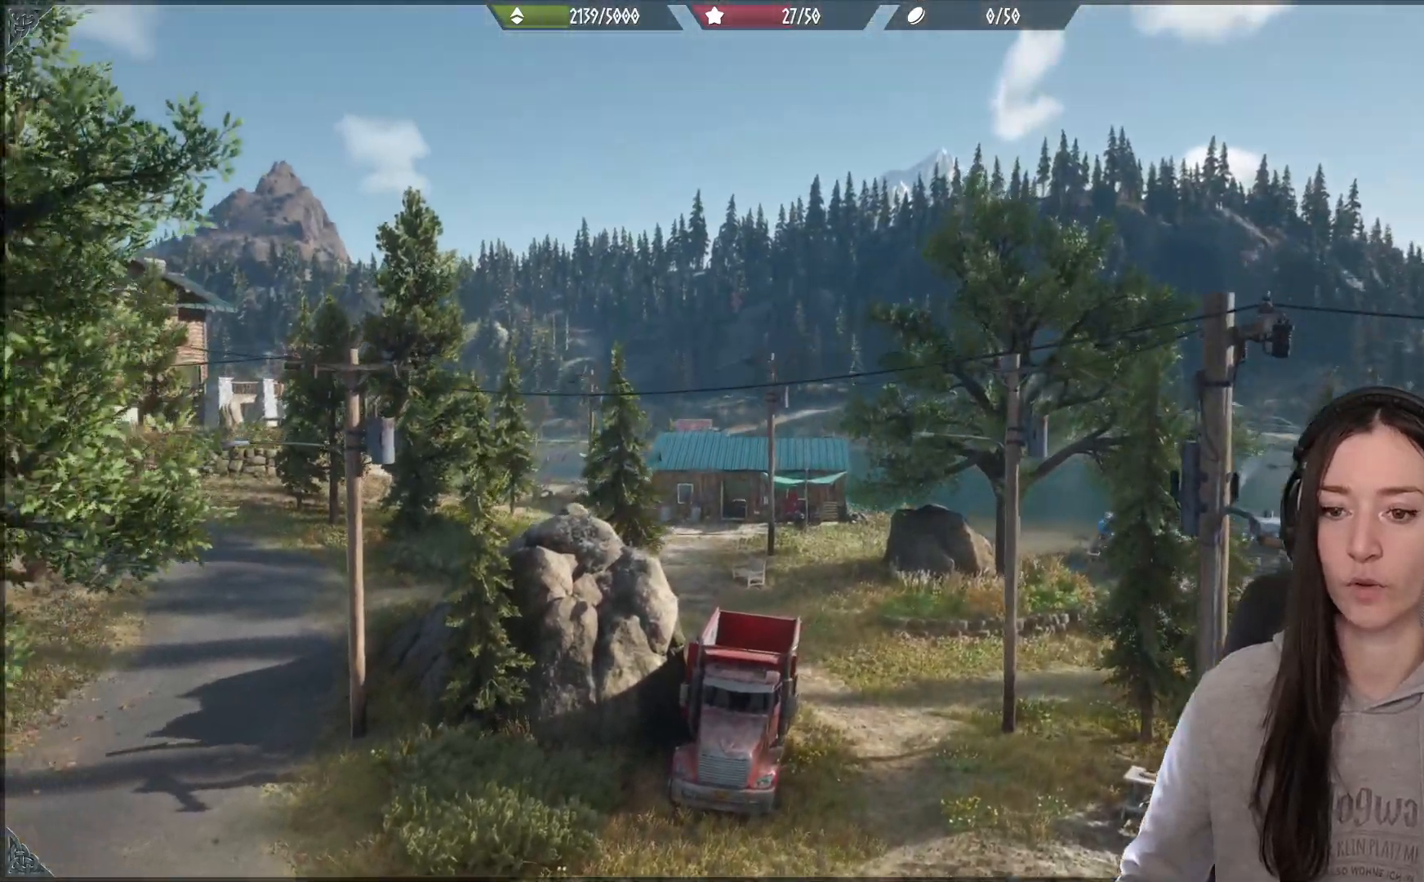
{"dt_ms": 500, "buttons": [], "left_stick": "center", "right_stick": "down", "events": [[350, "right_stick", "down"]]}
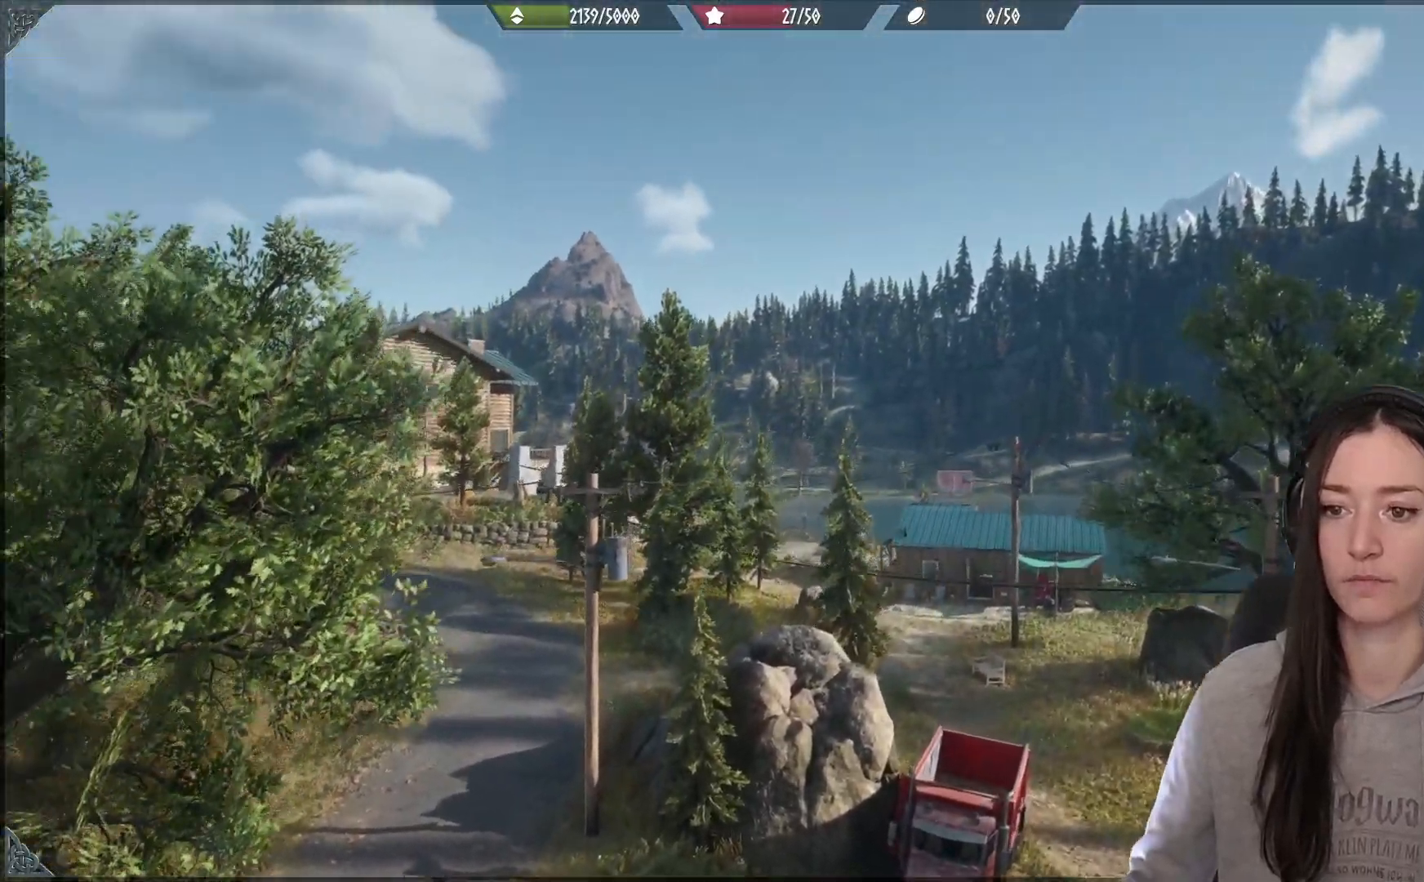
{"dt_ms": 1000, "buttons": [], "left_stick": "center", "right_stick": "center"}